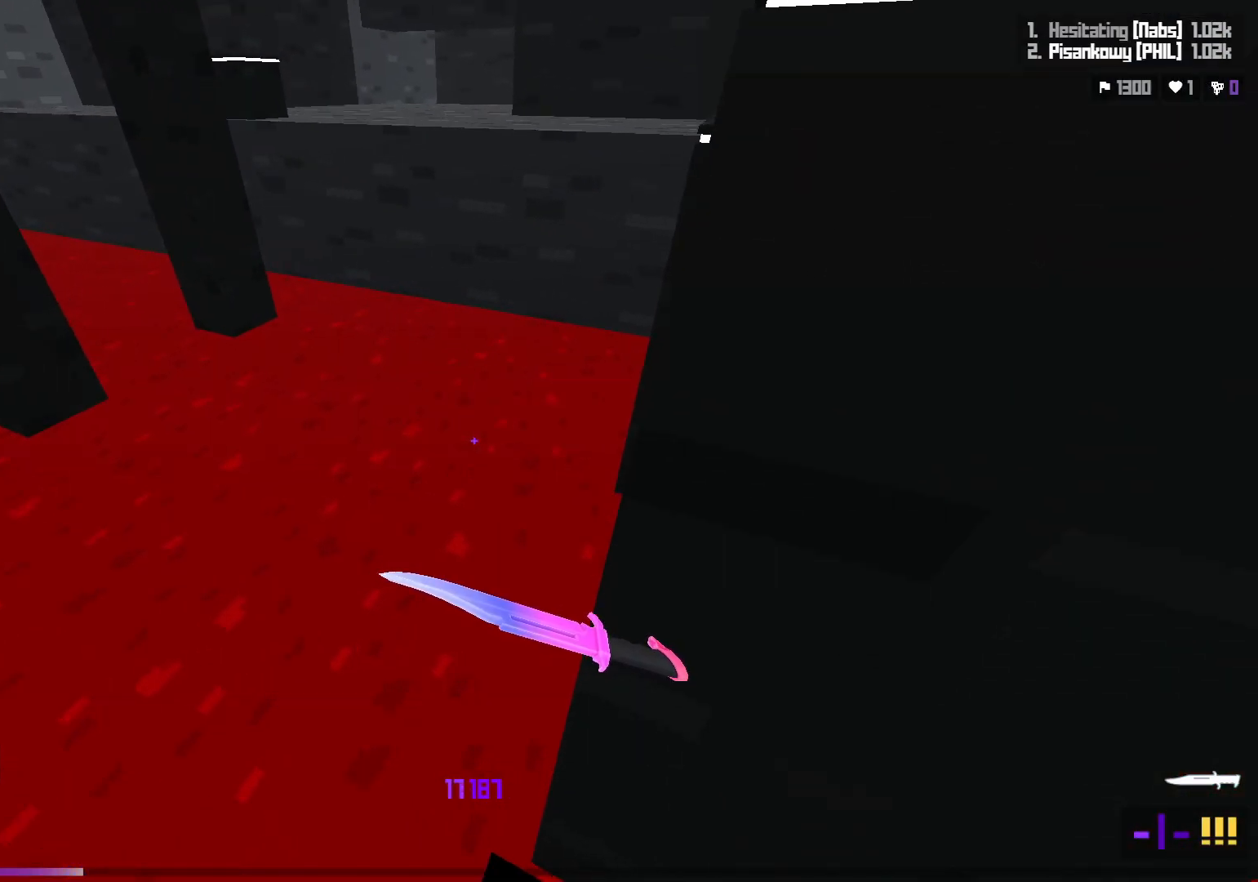
Gameplay with keyboard; each line is a JSON object with the keys held at the frame after it. "events" lists presses ("down") and releases ("up") of "a", "ctrl", "d", "e", "f", "q", "r", "s", "shift", "space", "tab" and "w" between this image and that frame as [ms after this image, input, new state], when the widget could be followed in between. No other keys are recorded. Mouse input is not recorded.
{"keys": ["s"], "events": [[67, "space", "down"], [267, "space", "up"], [317, "w", "up"], [400, "d", "up"], [400, "s", "down"]]}
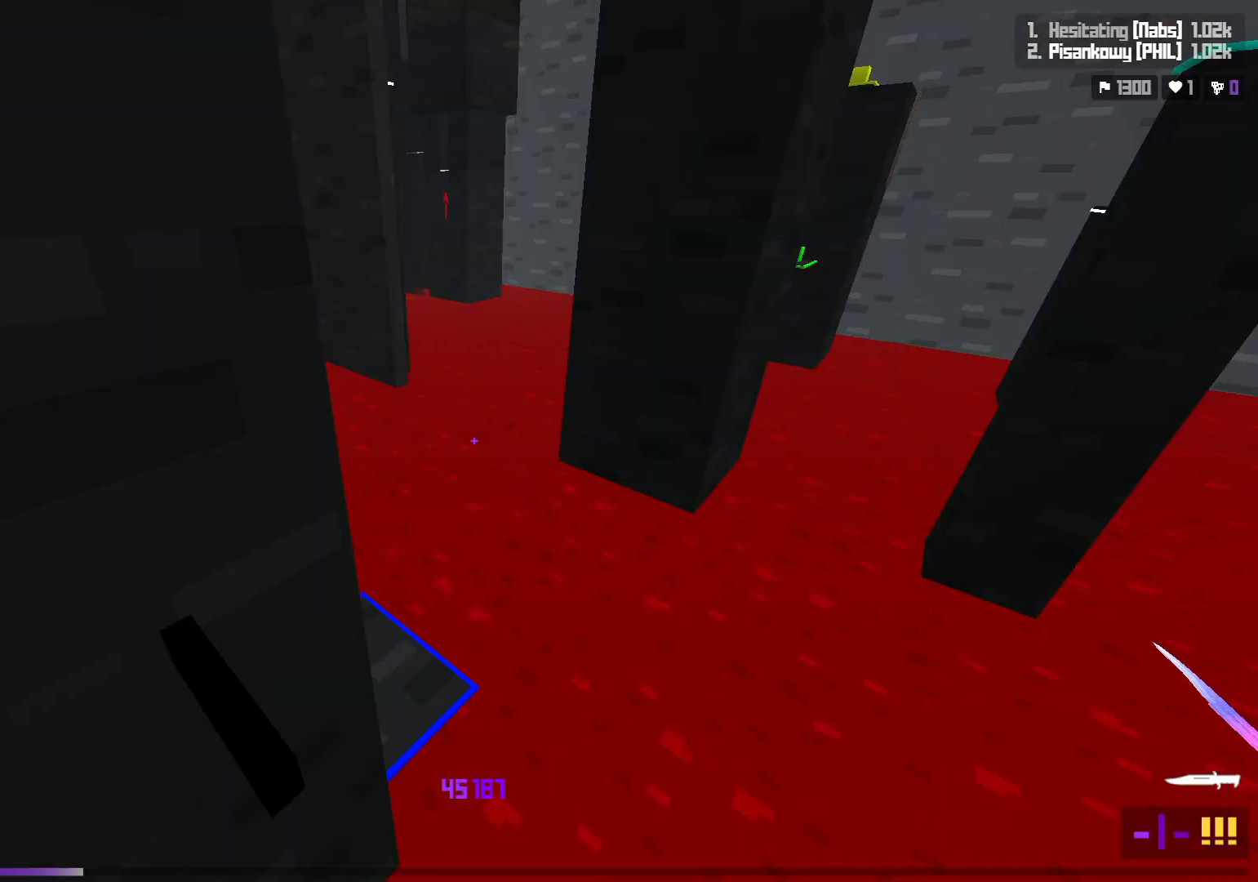
{"keys": ["a", "w"], "events": [[50, "s", "up"], [217, "w", "down"], [267, "a", "down"]]}
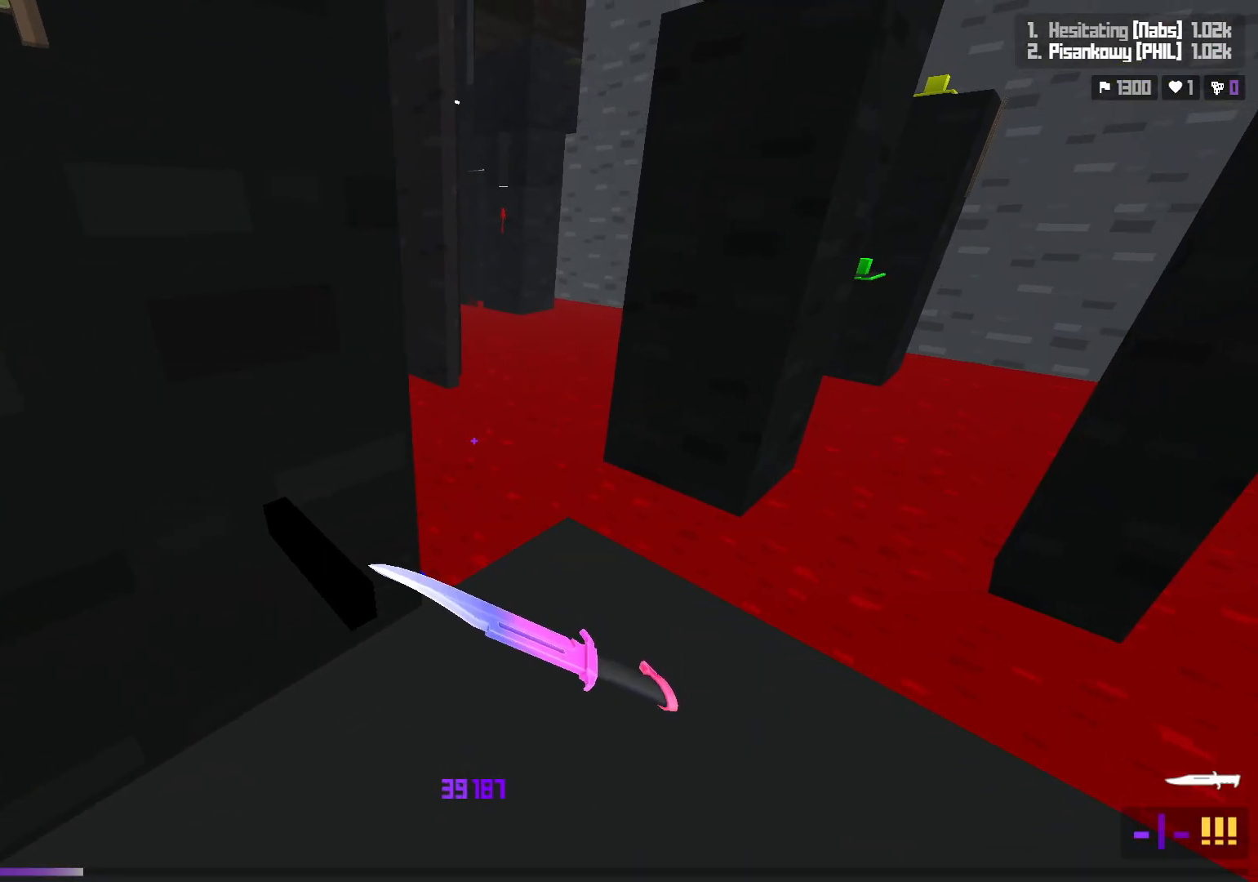
{"keys": ["w"], "events": [[83, "space", "down"], [333, "space", "up"], [450, "a", "up"]]}
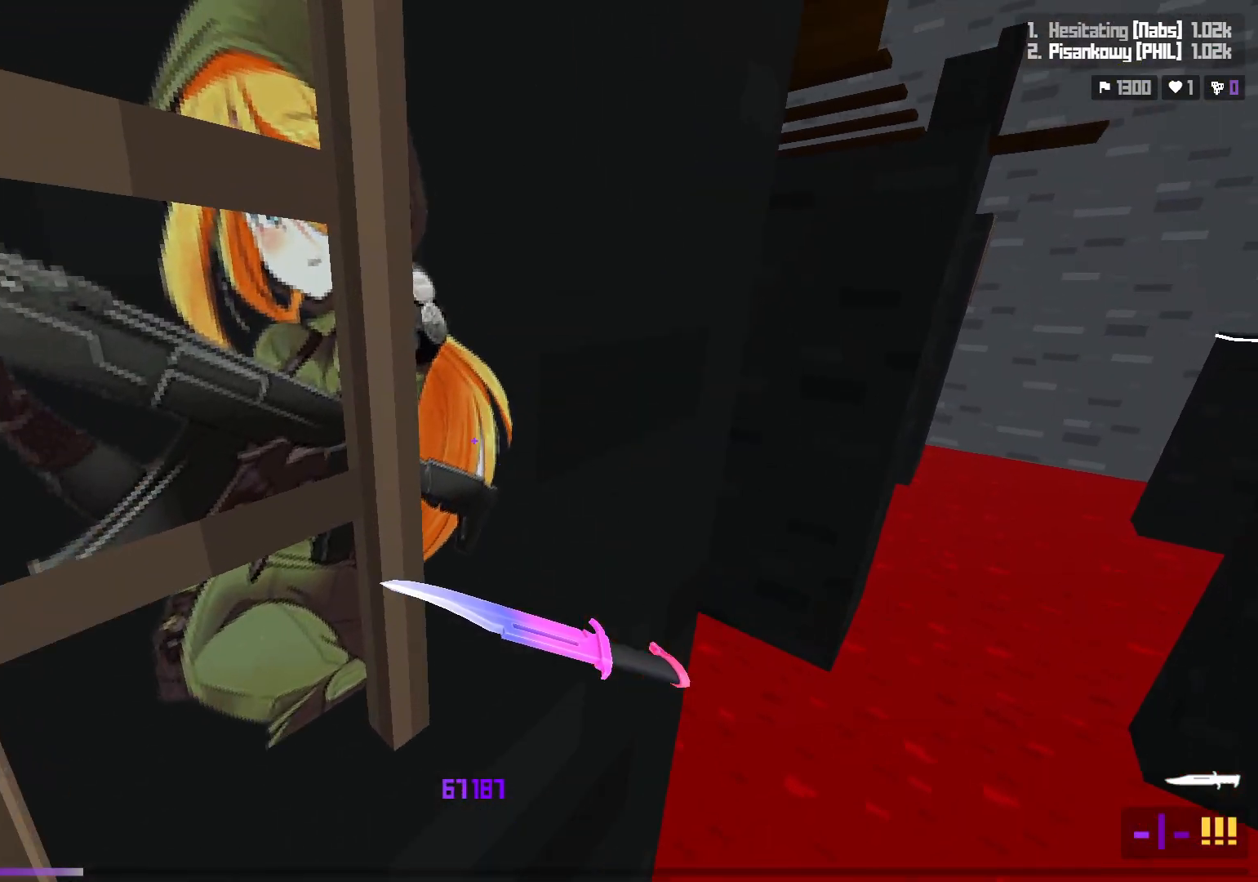
{"keys": ["a", "w"], "events": [[100, "a", "down"]]}
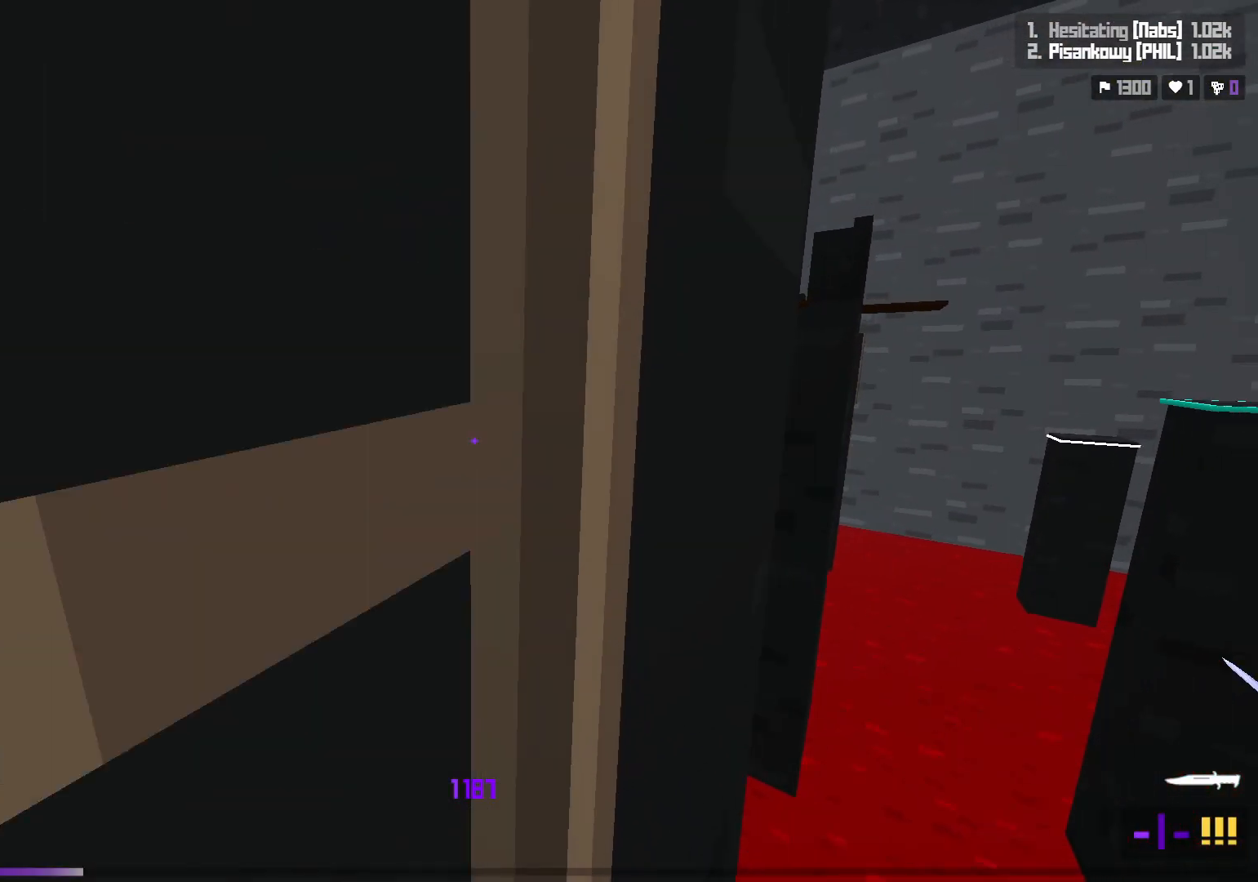
{"keys": ["a", "w"], "events": []}
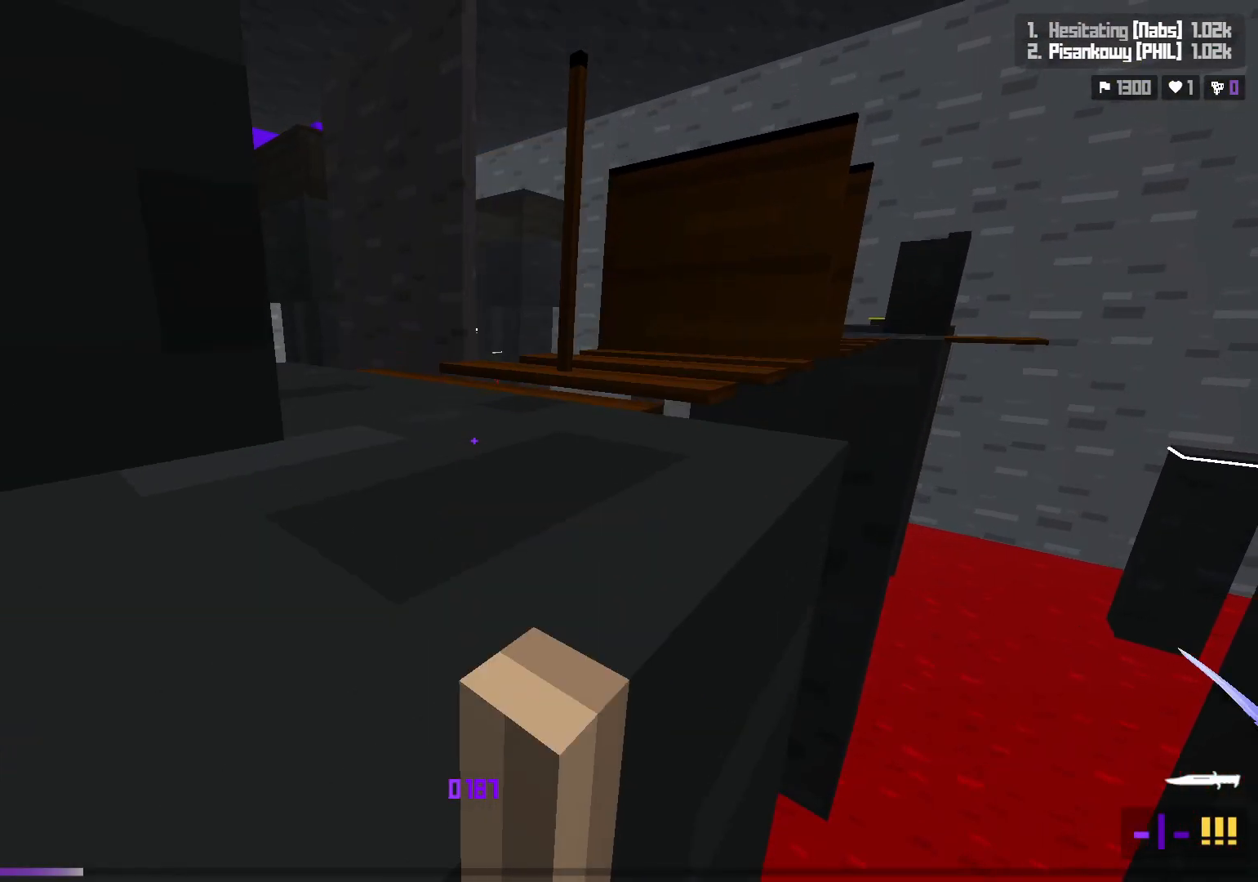
{"keys": ["w"], "events": [[283, "a", "up"]]}
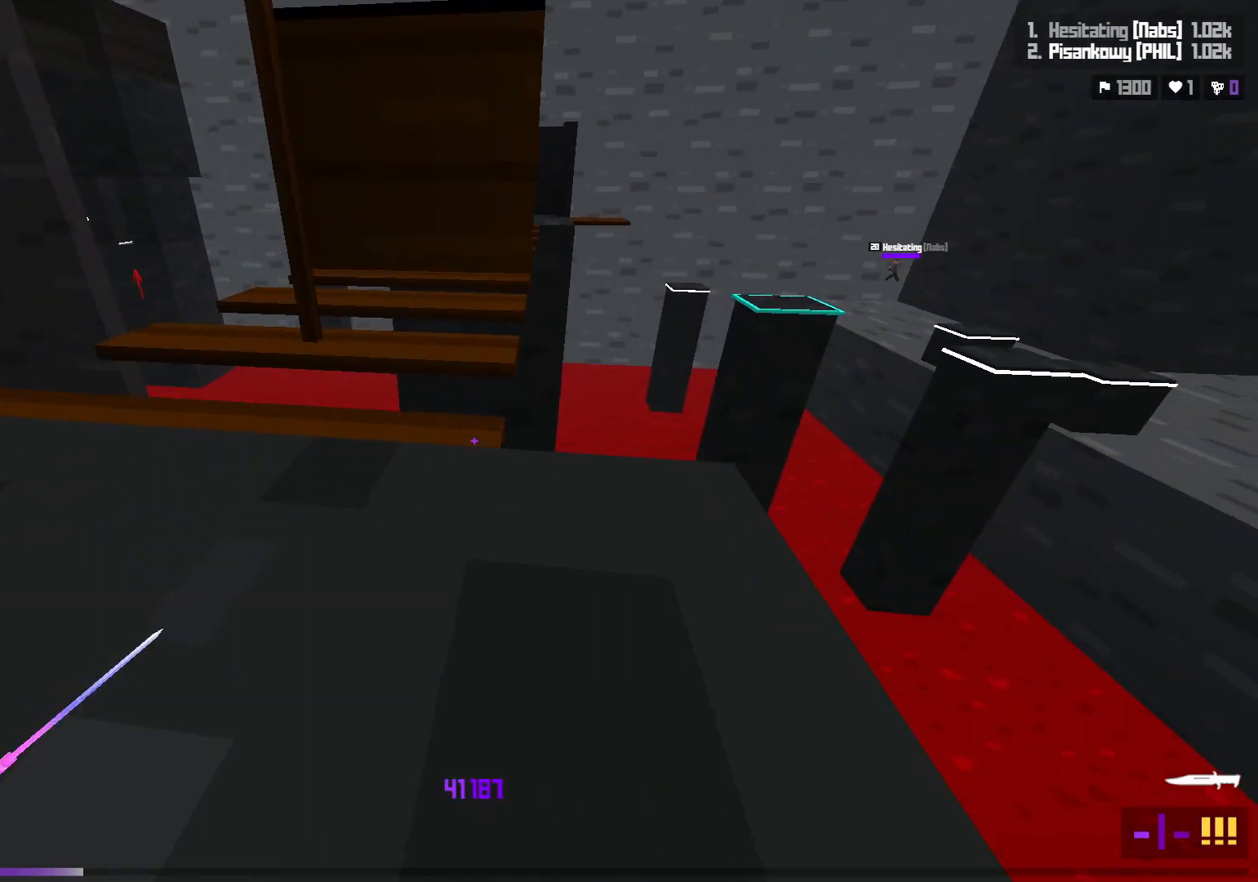
{"keys": [], "events": [[83, "space", "down"], [167, "d", "down"], [217, "w", "up"], [267, "d", "up"], [267, "space", "up"]]}
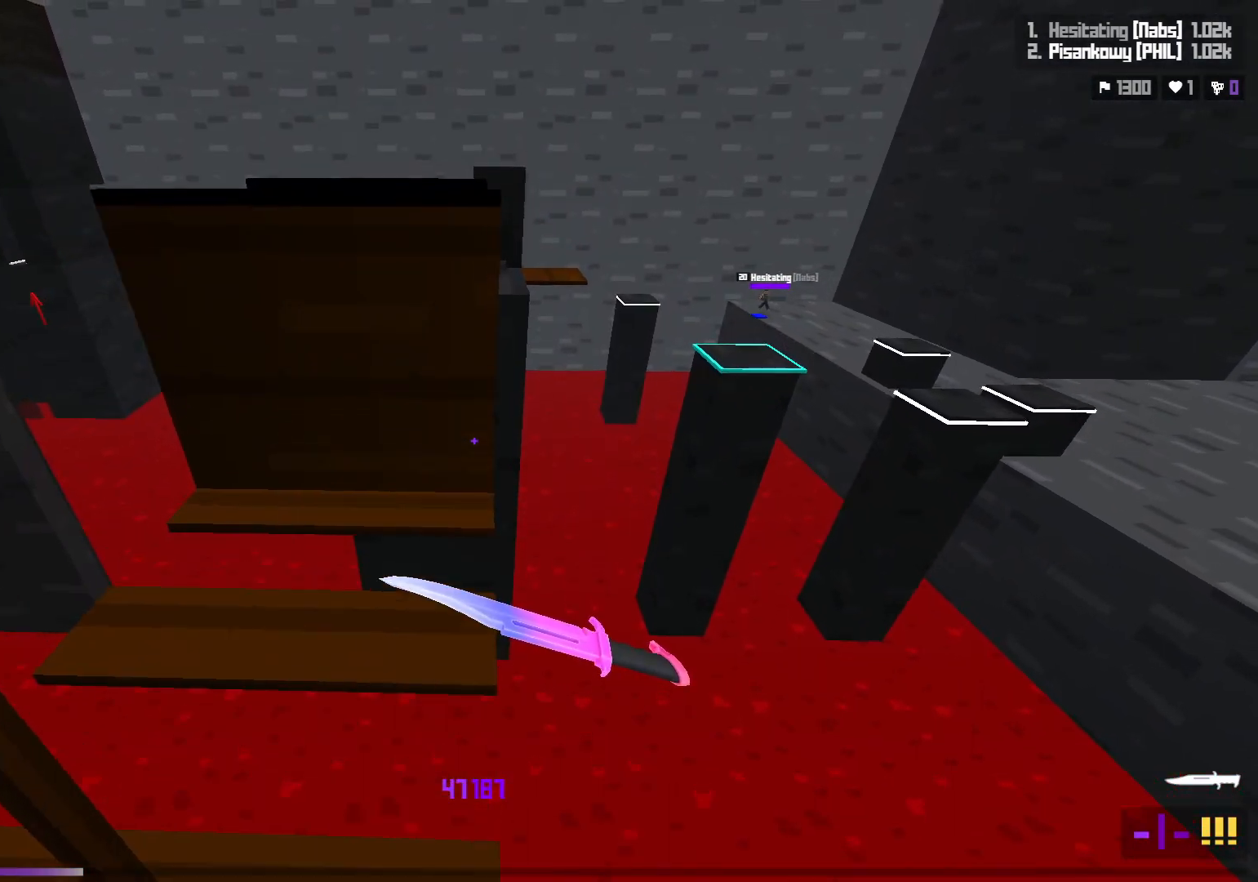
{"keys": [], "events": [[150, "s", "down"], [417, "s", "up"]]}
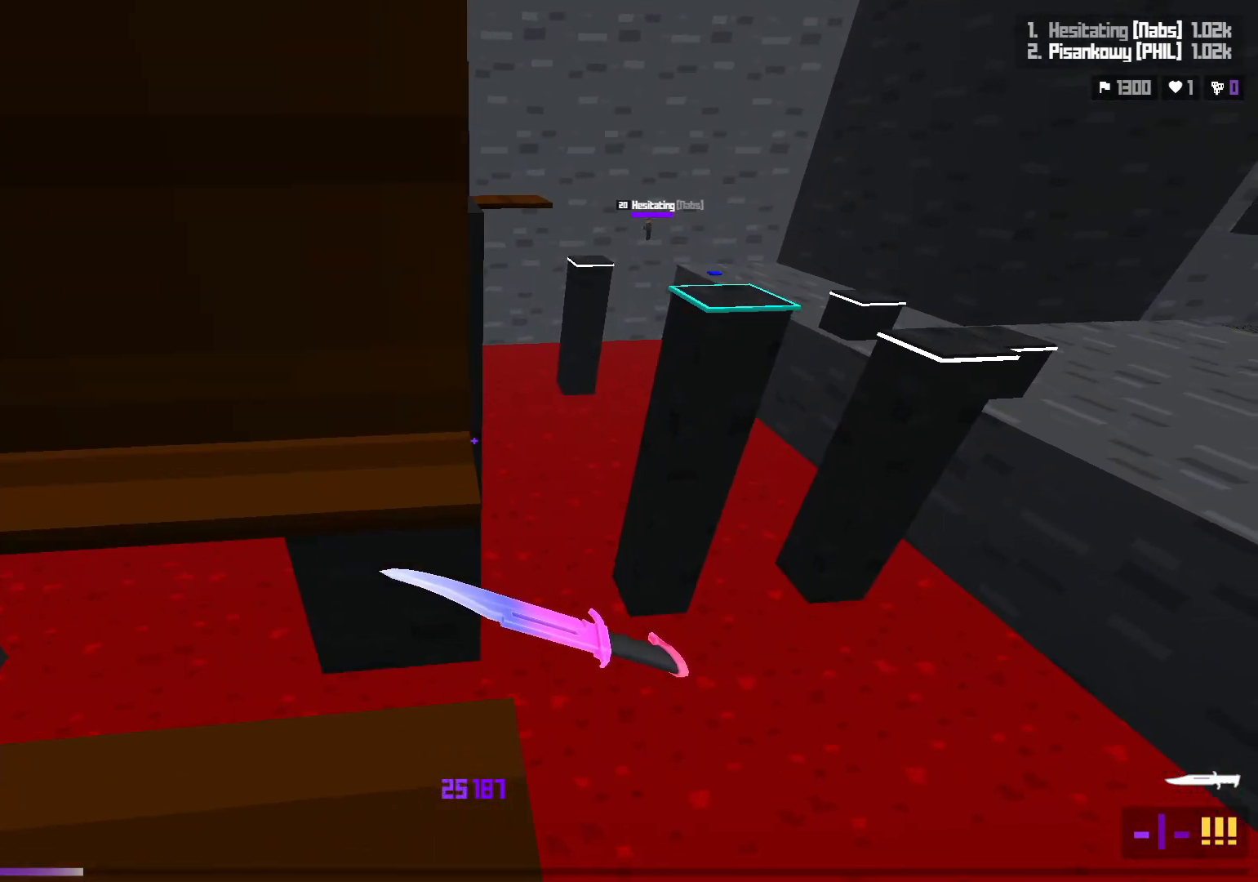
{"keys": [], "events": [[117, "d", "down"], [117, "shift", "down"], [133, "s", "down"], [267, "d", "up"], [333, "s", "up"], [367, "shift", "up"]]}
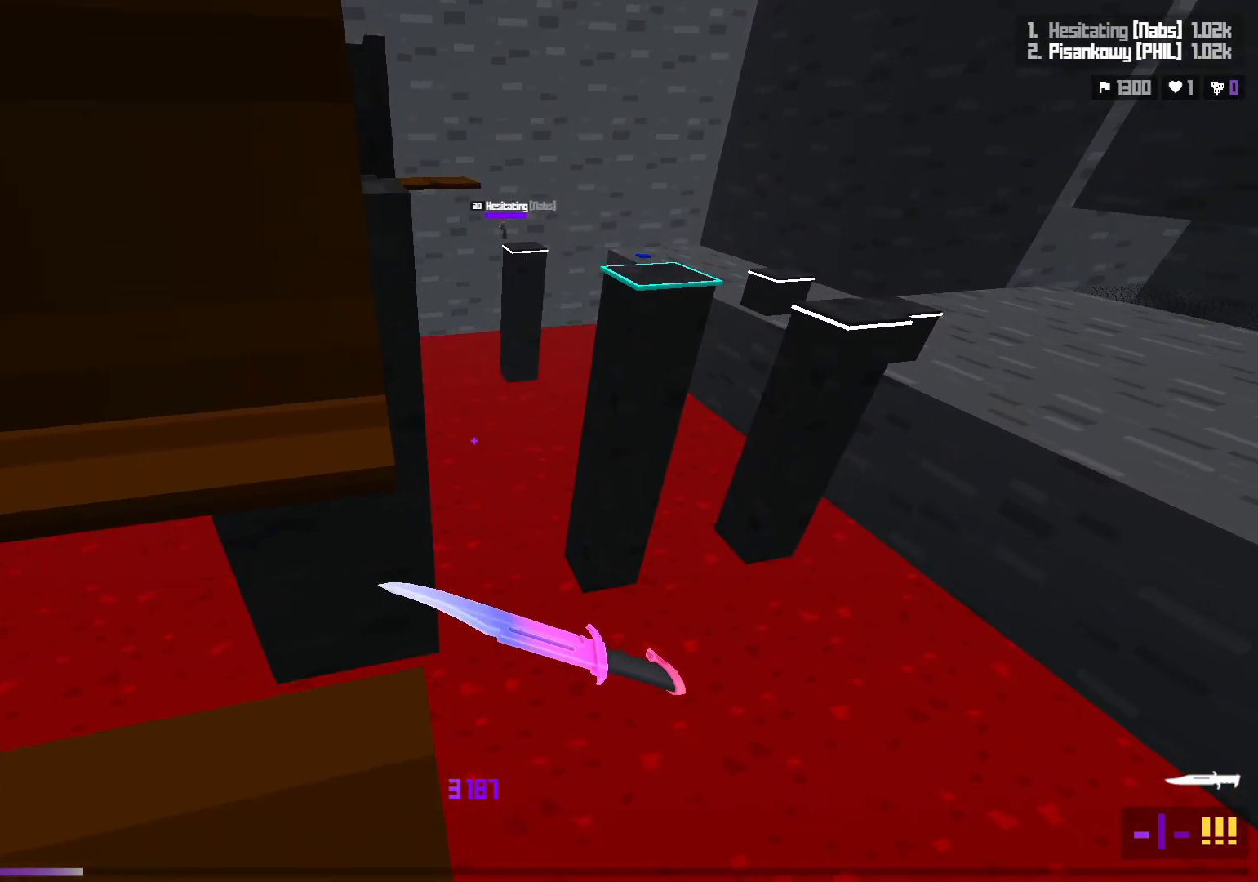
{"keys": ["a"], "events": [[33, "w", "down"], [217, "space", "down"], [350, "w", "up"], [367, "space", "up"], [417, "a", "down"]]}
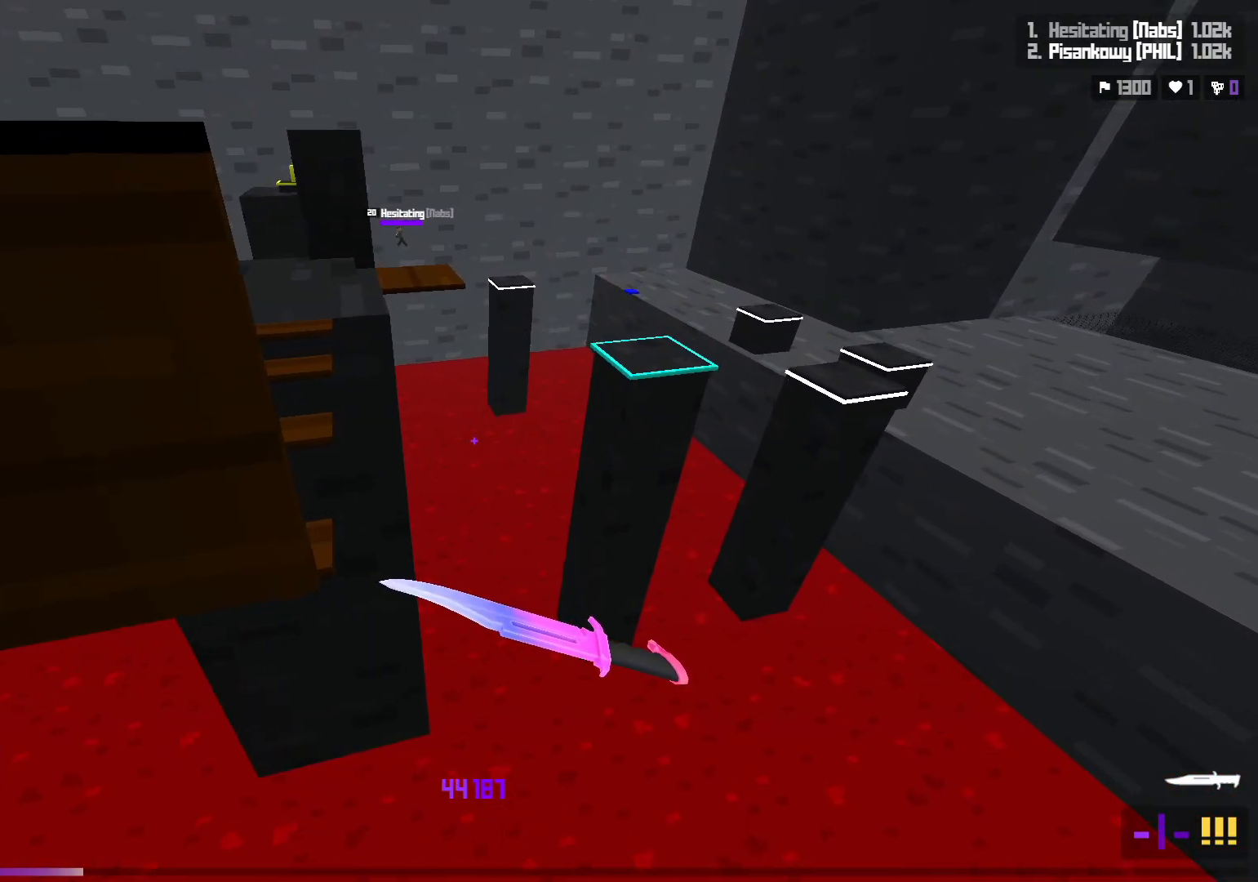
{"keys": [], "events": [[167, "a", "up"], [233, "a", "down"], [350, "a", "up"]]}
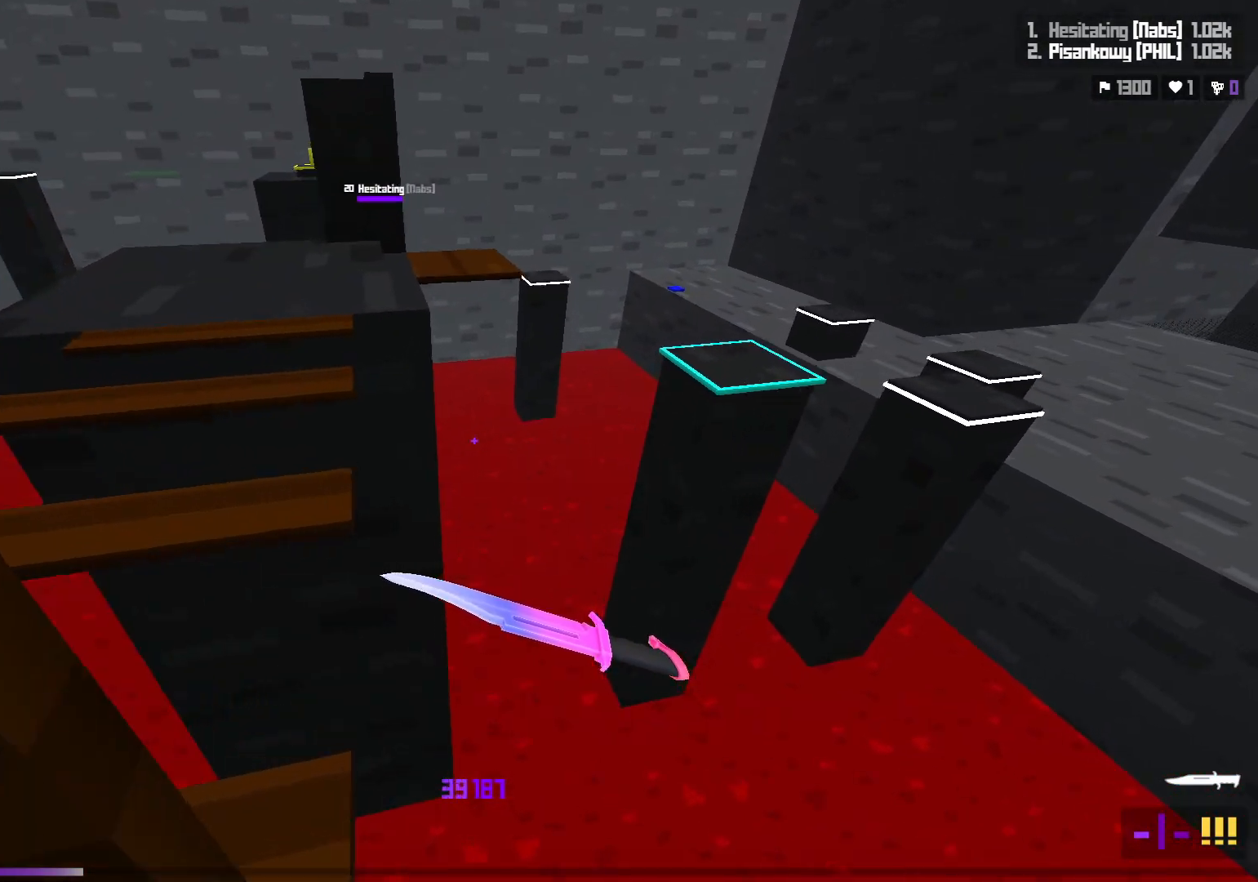
{"keys": ["a", "shift"], "events": [[17, "s", "down"], [67, "a", "down"], [100, "a", "up"], [100, "s", "up"], [300, "shift", "down"], [350, "a", "down"]]}
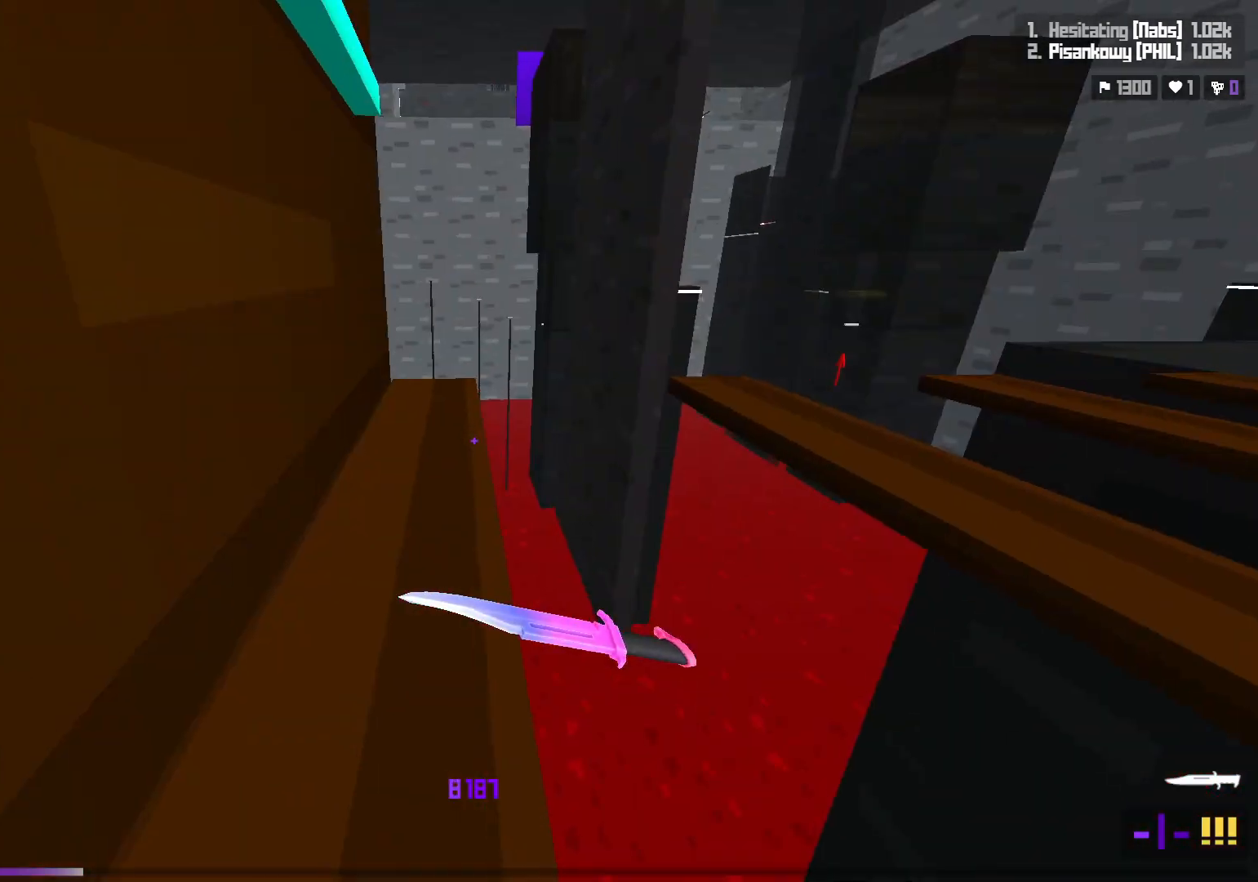
{"keys": ["space", "w"], "events": [[17, "w", "down"], [150, "a", "up"], [183, "shift", "up"], [233, "w", "up"], [367, "space", "down"], [367, "w", "down"]]}
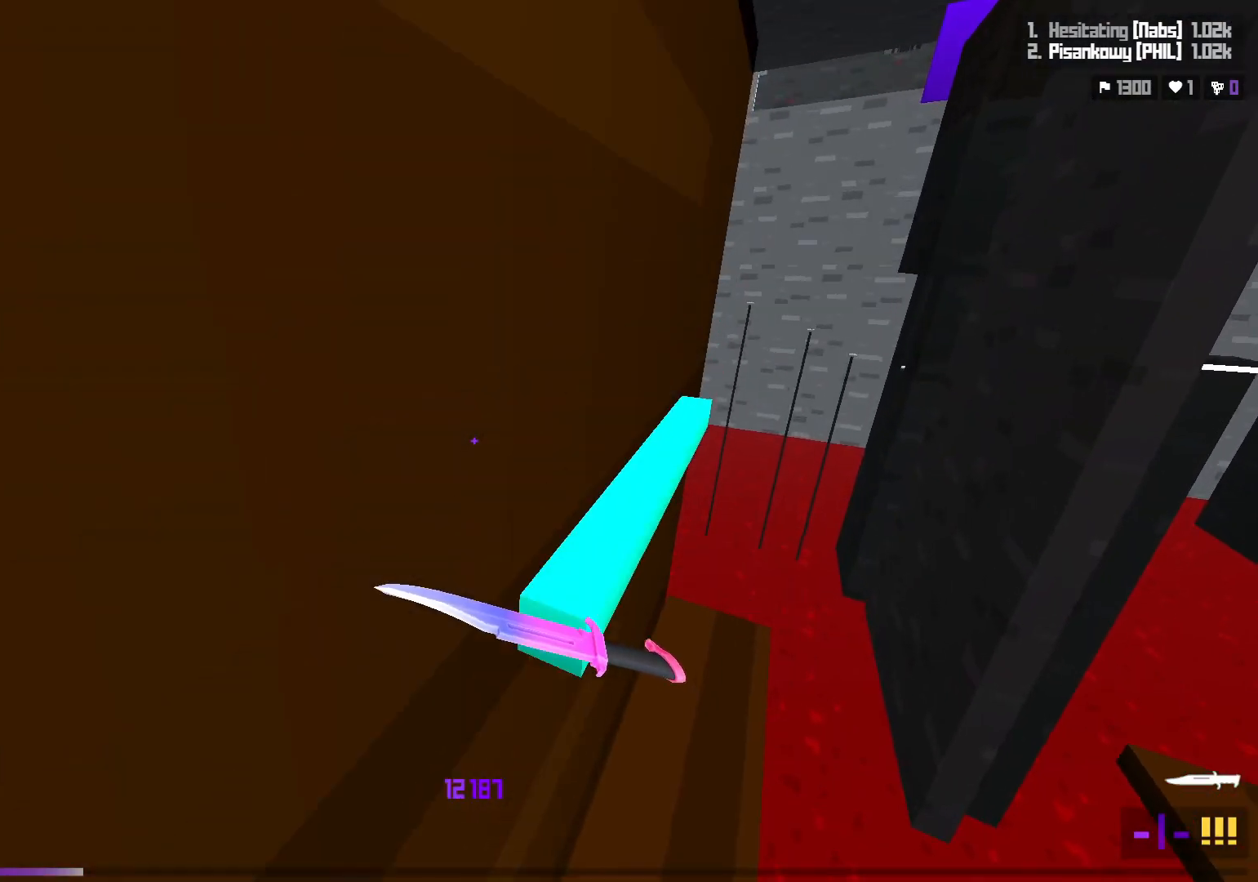
{"keys": ["w"], "events": [[33, "space", "up"], [33, "w", "up"], [133, "a", "down"], [200, "w", "down"], [217, "a", "up"]]}
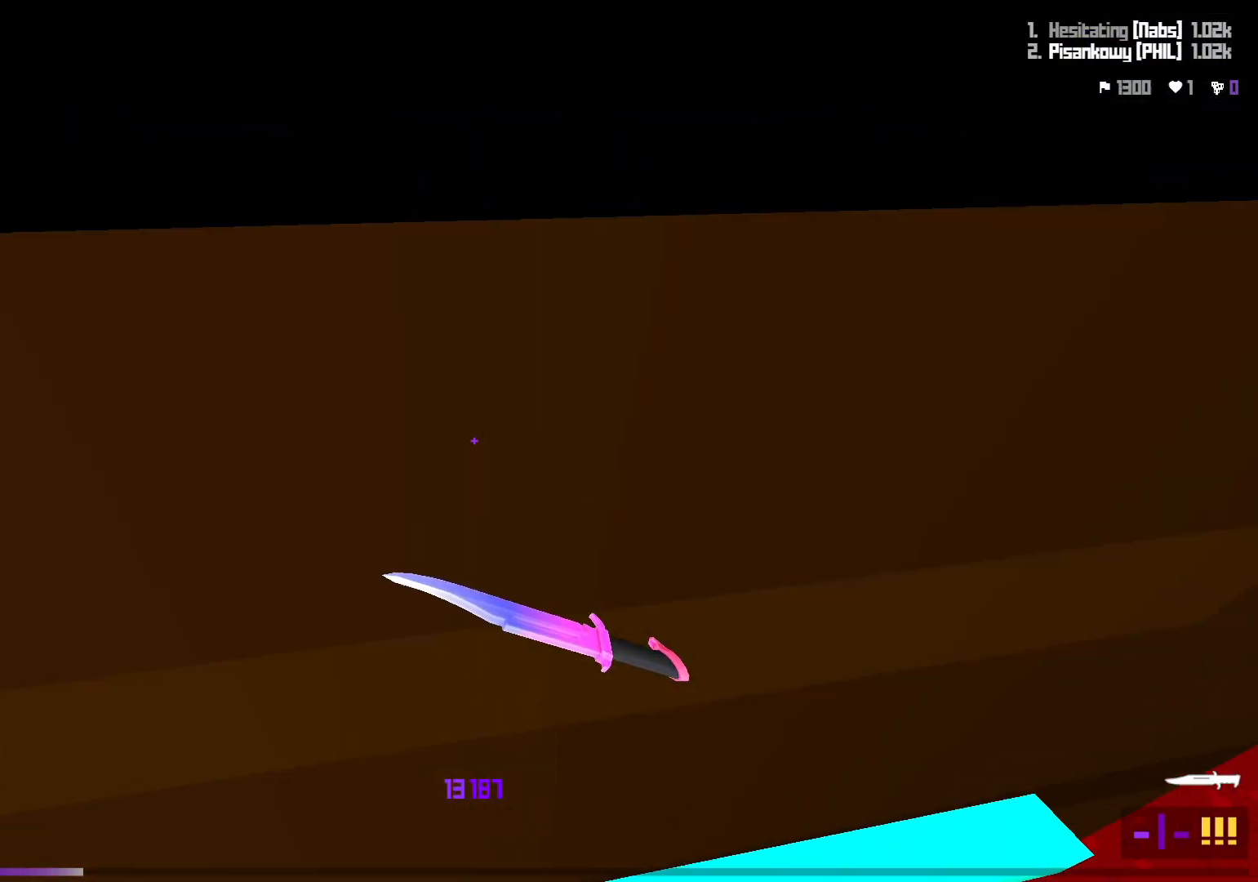
{"keys": [], "events": [[117, "space", "down"], [167, "a", "down"], [300, "space", "up"], [367, "w", "up"], [400, "a", "up"]]}
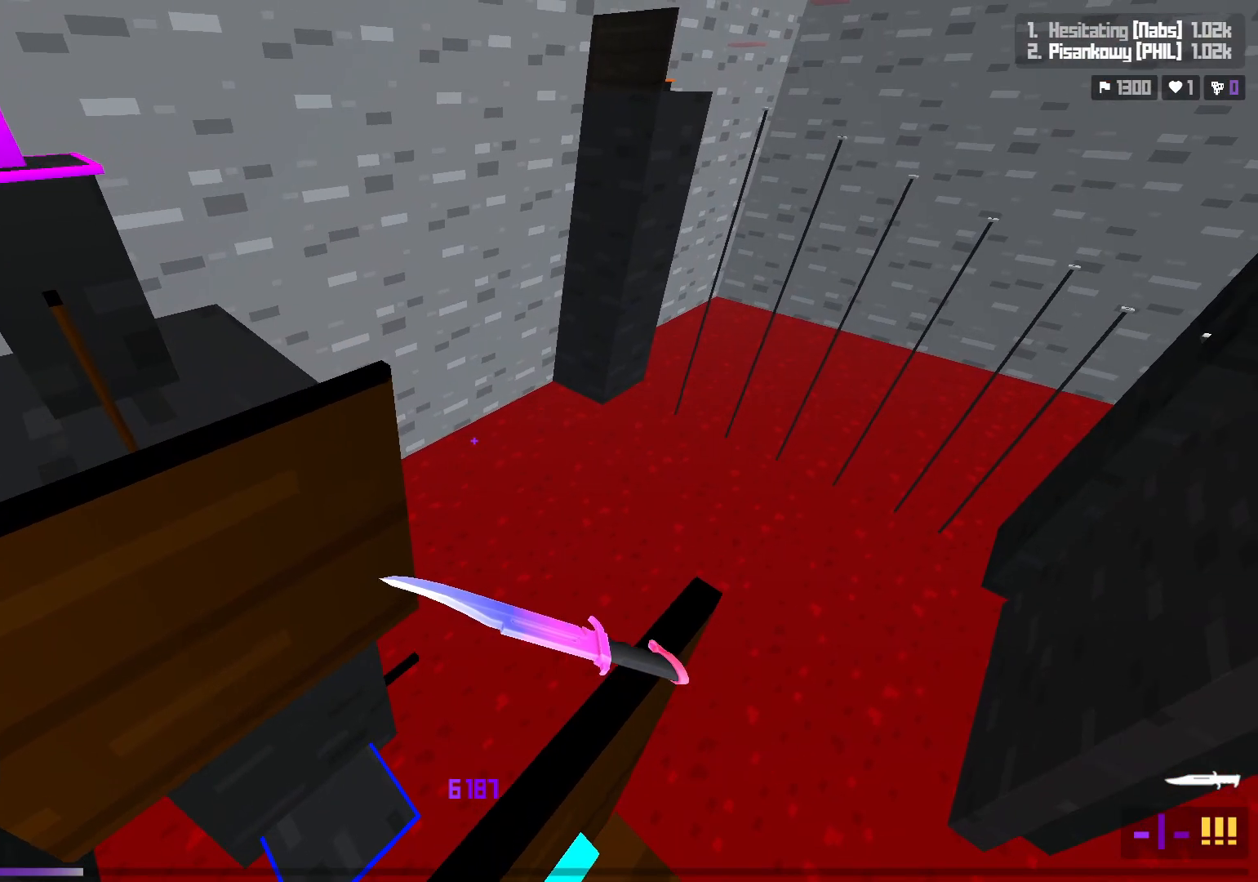
{"keys": ["space"], "events": [[283, "a", "down"], [300, "w", "down"], [383, "space", "down"], [467, "a", "up"], [467, "w", "up"]]}
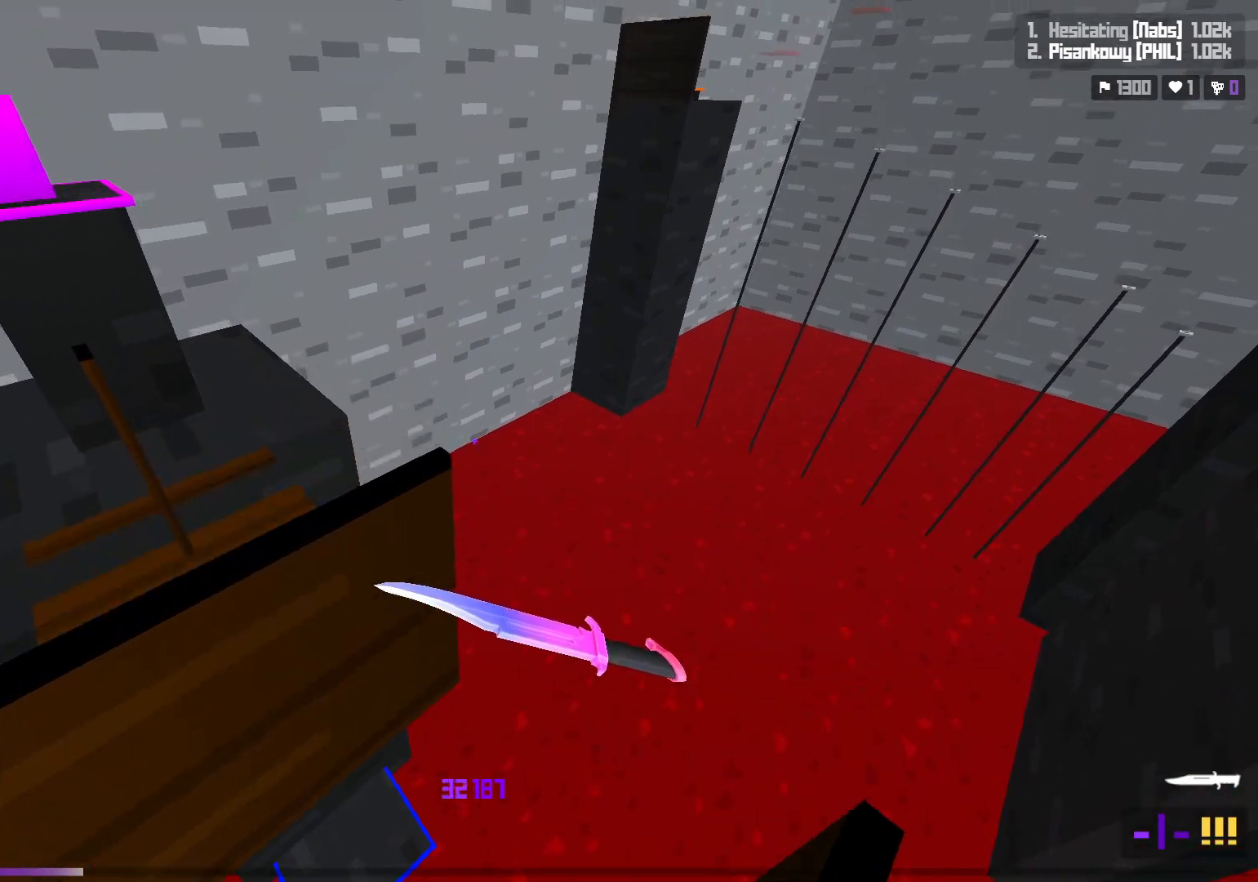
{"keys": ["d", "s"], "events": [[50, "space", "up"], [267, "s", "down"], [317, "d", "down"], [400, "d", "up"], [400, "s", "up"], [450, "d", "down"], [450, "s", "down"]]}
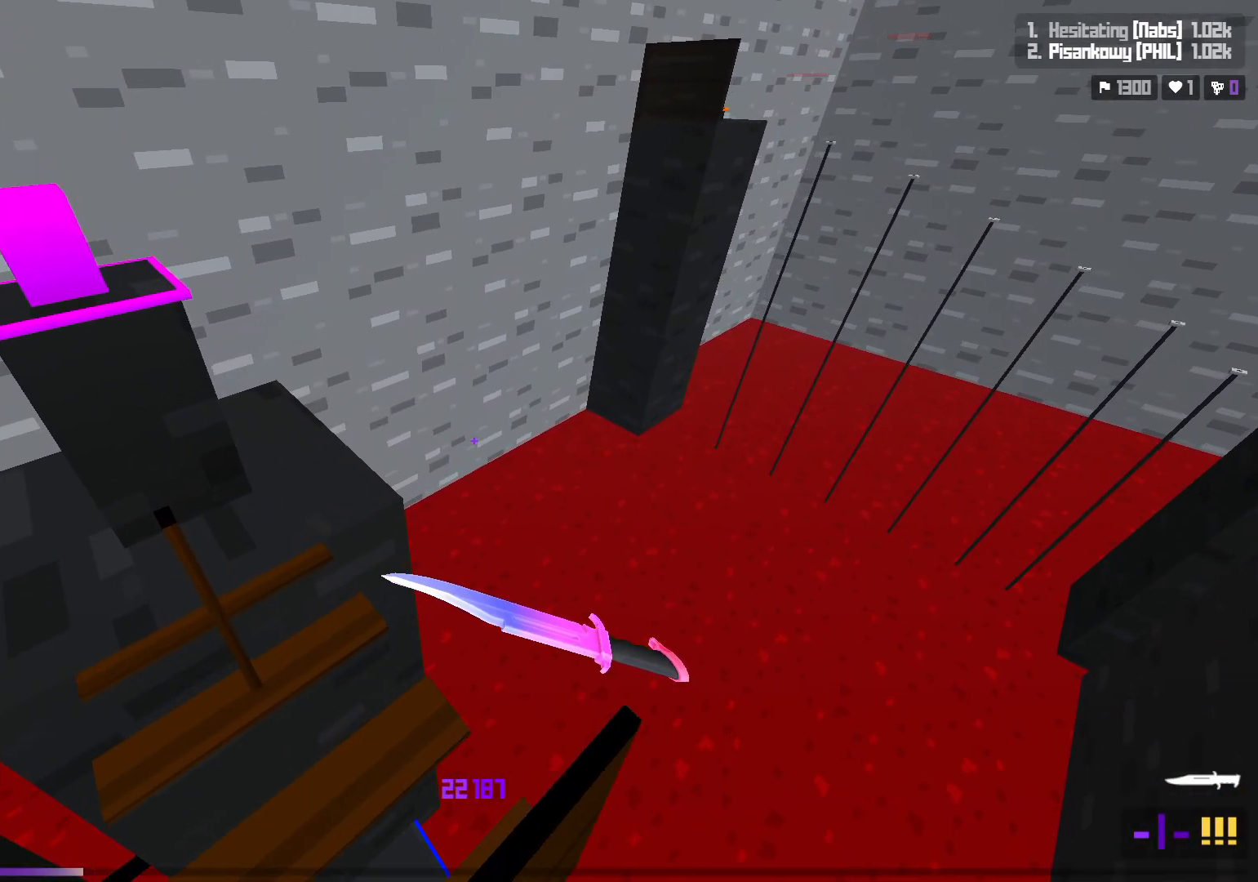
{"keys": ["a", "space", "w"], "events": [[183, "s", "up"], [200, "d", "up"], [283, "a", "down"], [283, "w", "down"], [367, "space", "down"]]}
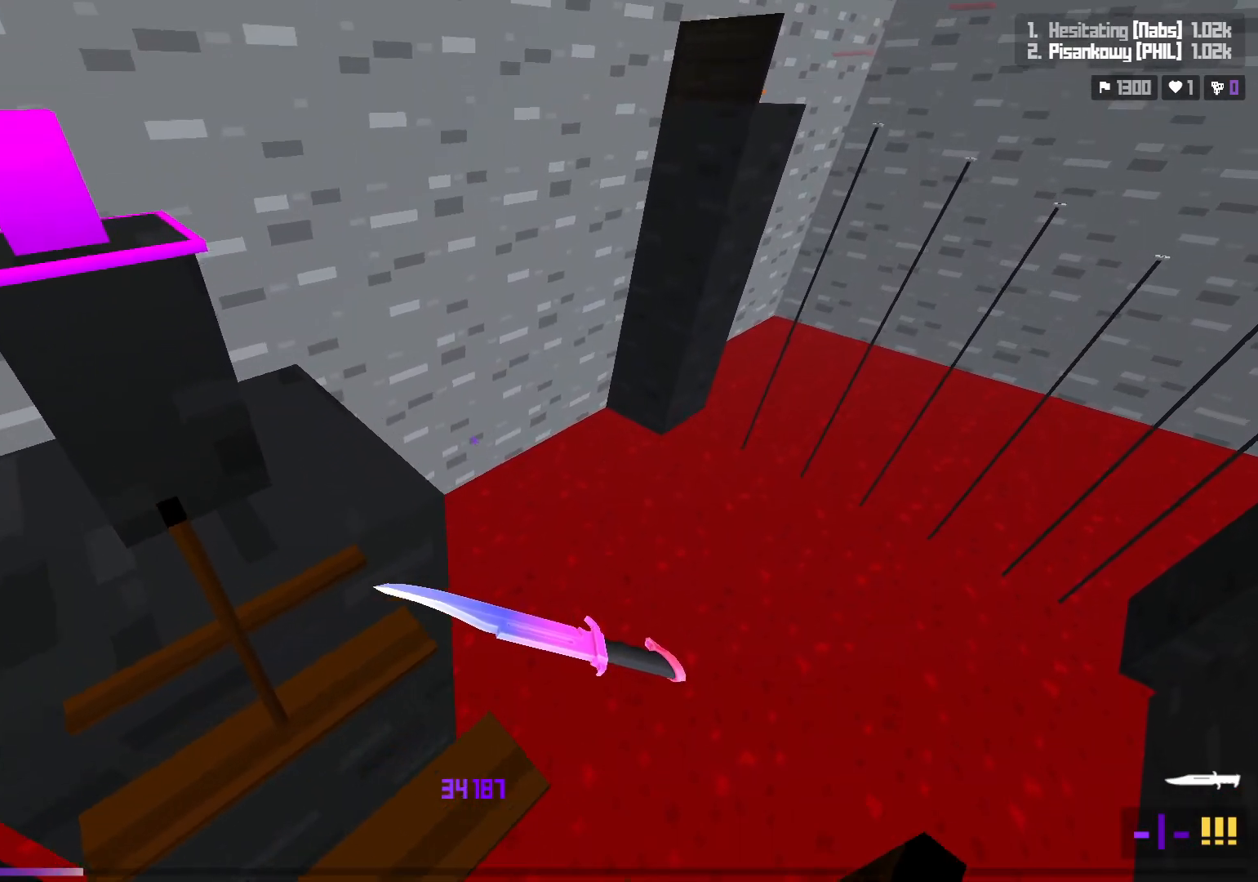
{"keys": ["d", "s"], "events": [[50, "space", "up"], [67, "w", "up"], [100, "a", "up"], [367, "d", "down"], [383, "s", "down"]]}
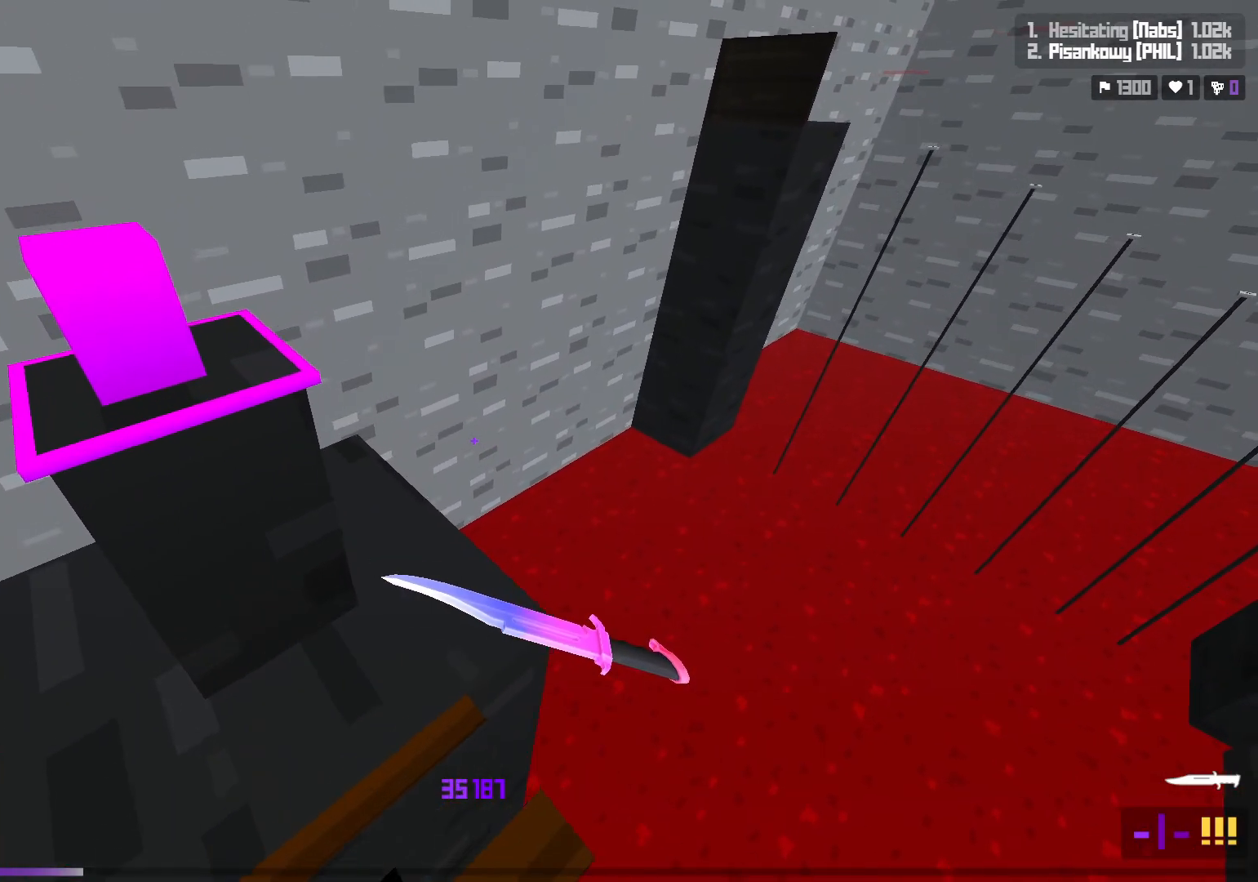
{"keys": ["a", "space", "w"], "events": [[167, "s", "up"], [217, "d", "up"], [267, "a", "down"], [267, "w", "down"], [317, "space", "down"]]}
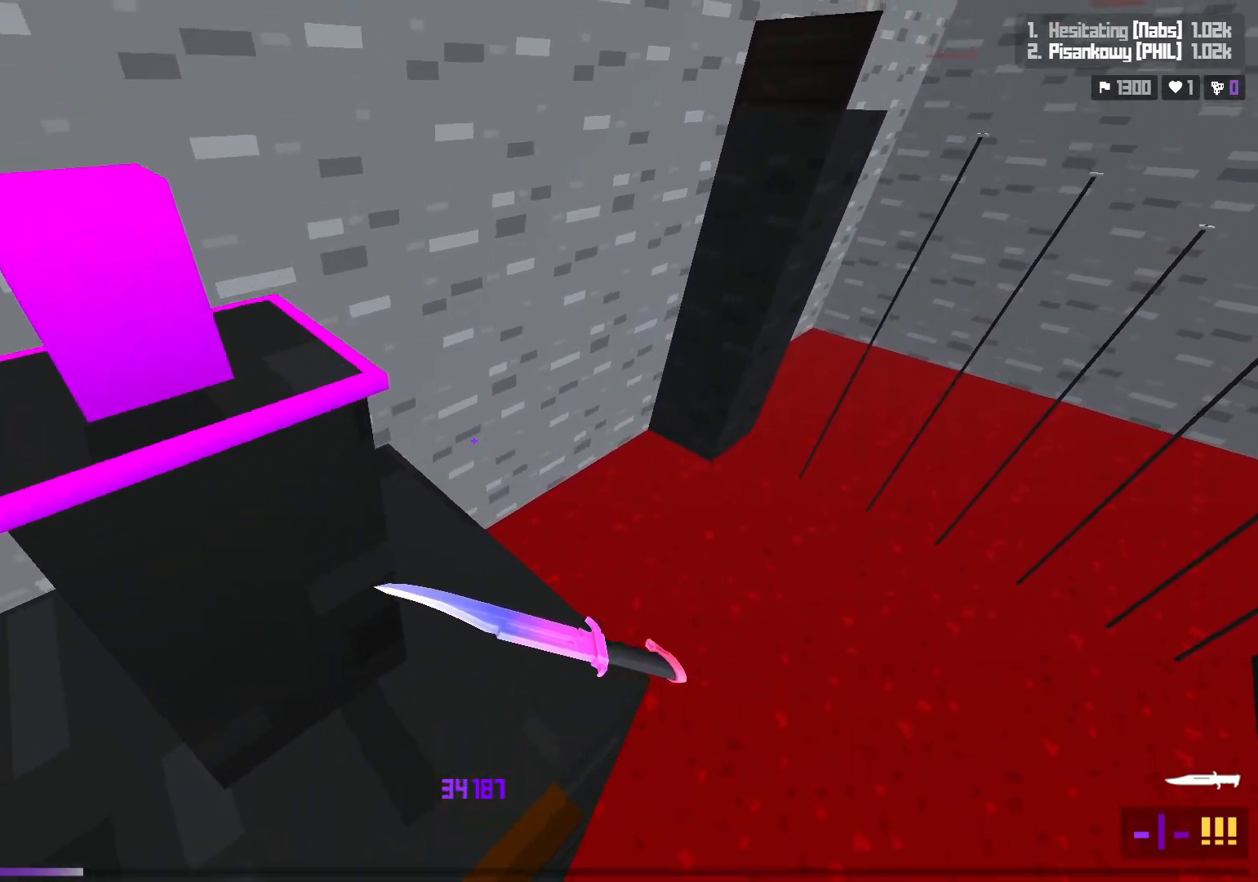
{"keys": [], "events": [[17, "space", "up"], [267, "w", "up"], [350, "s", "down"], [400, "a", "up"], [500, "s", "up"]]}
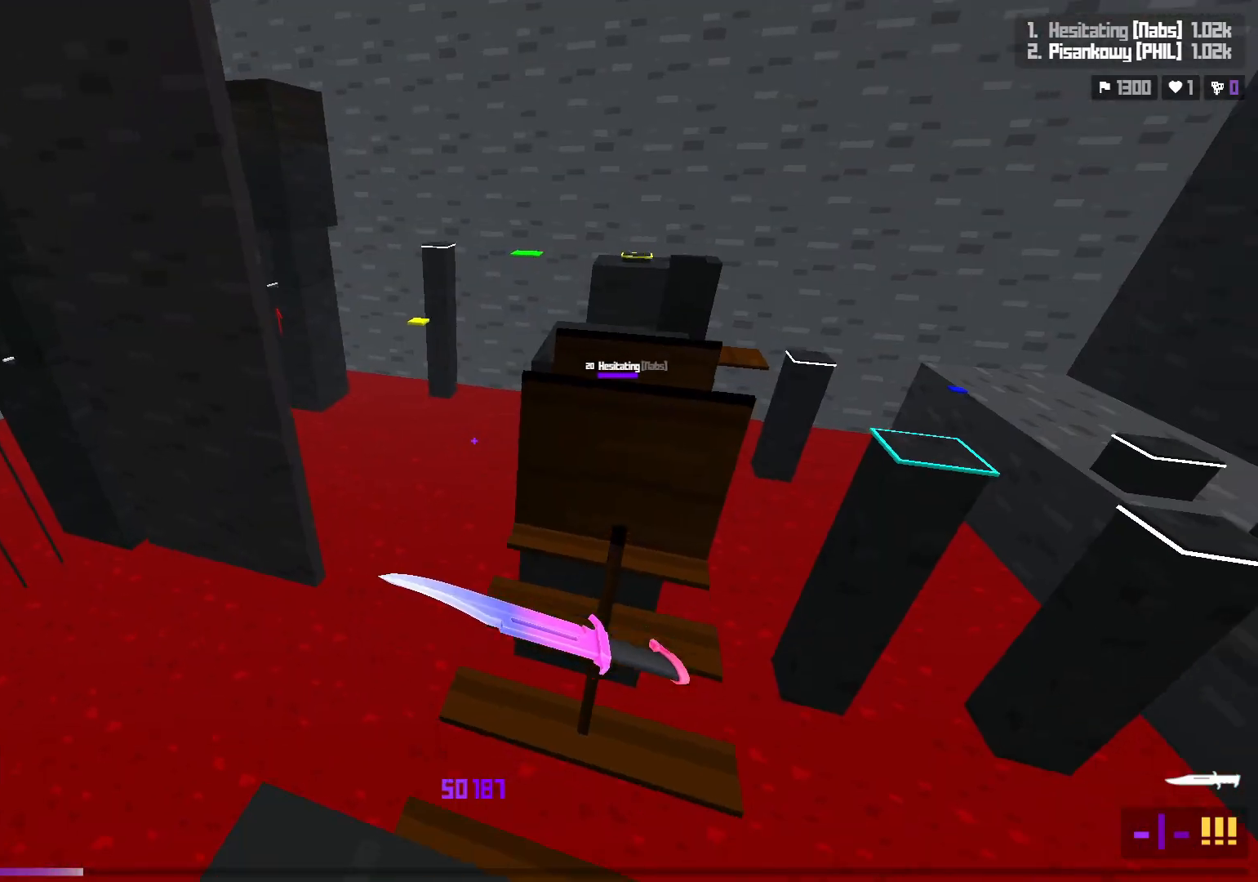
{"keys": ["a", "w"], "events": [[300, "a", "down"], [317, "w", "down"]]}
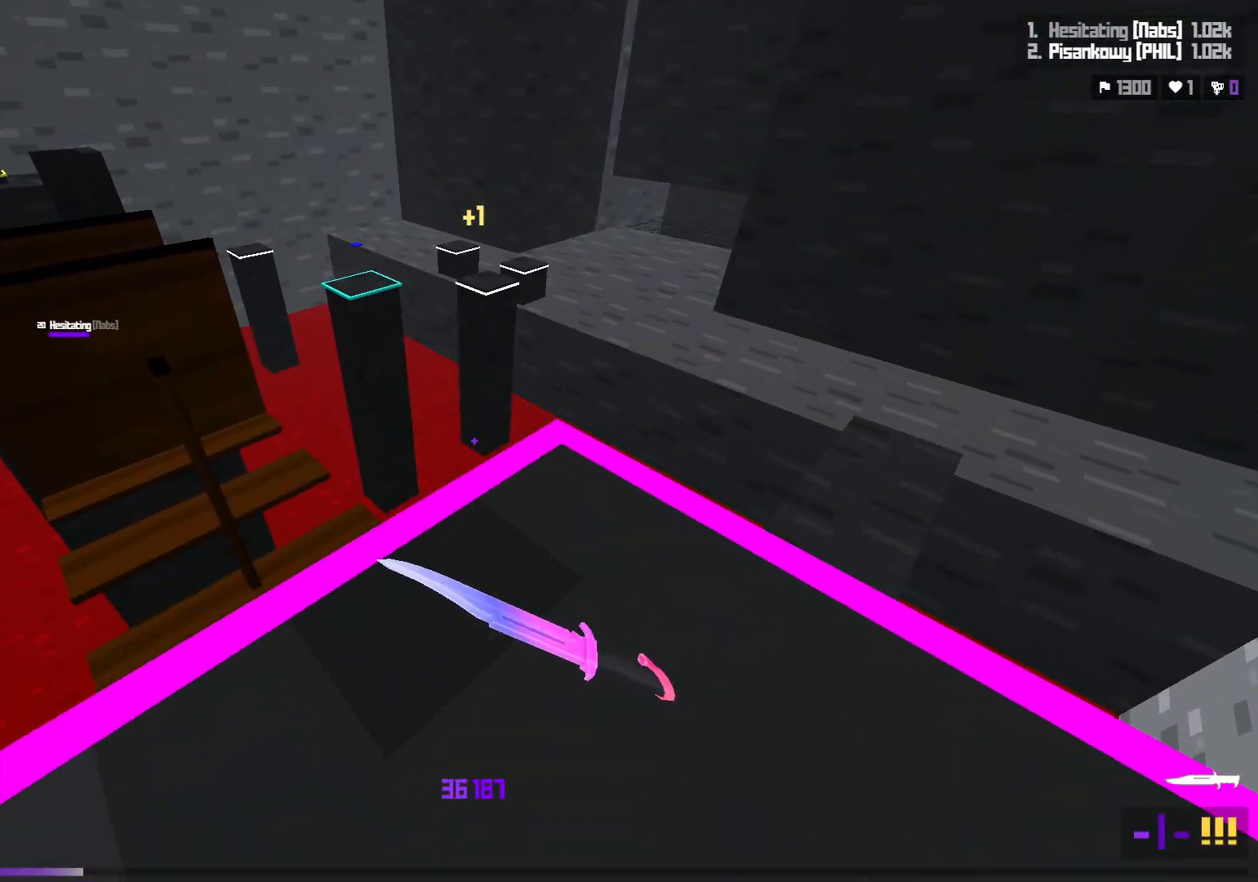
{"keys": ["a", "w"], "events": [[150, "space", "down"], [333, "space", "up"]]}
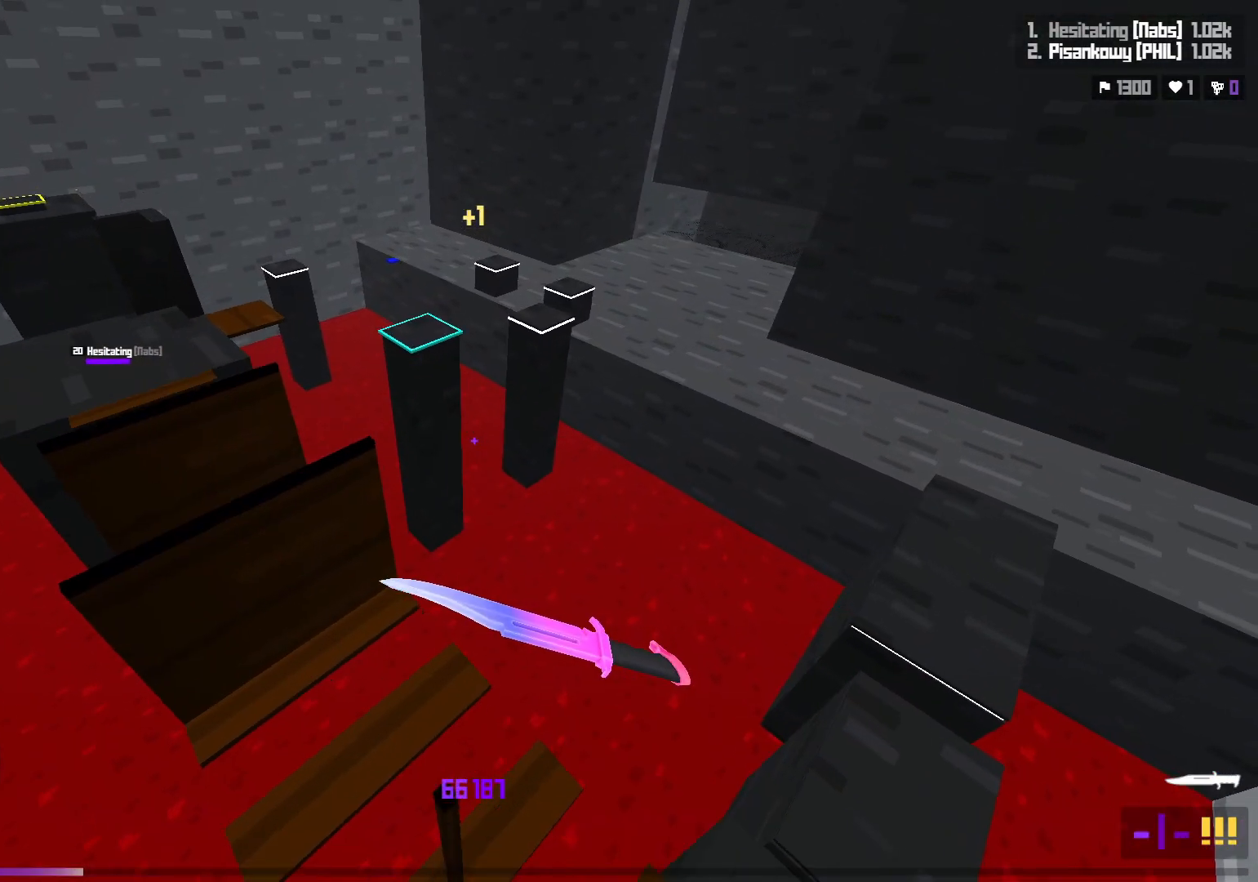
{"keys": ["d", "s"], "events": [[33, "w", "up"], [50, "a", "up"], [283, "d", "down"], [317, "s", "down"]]}
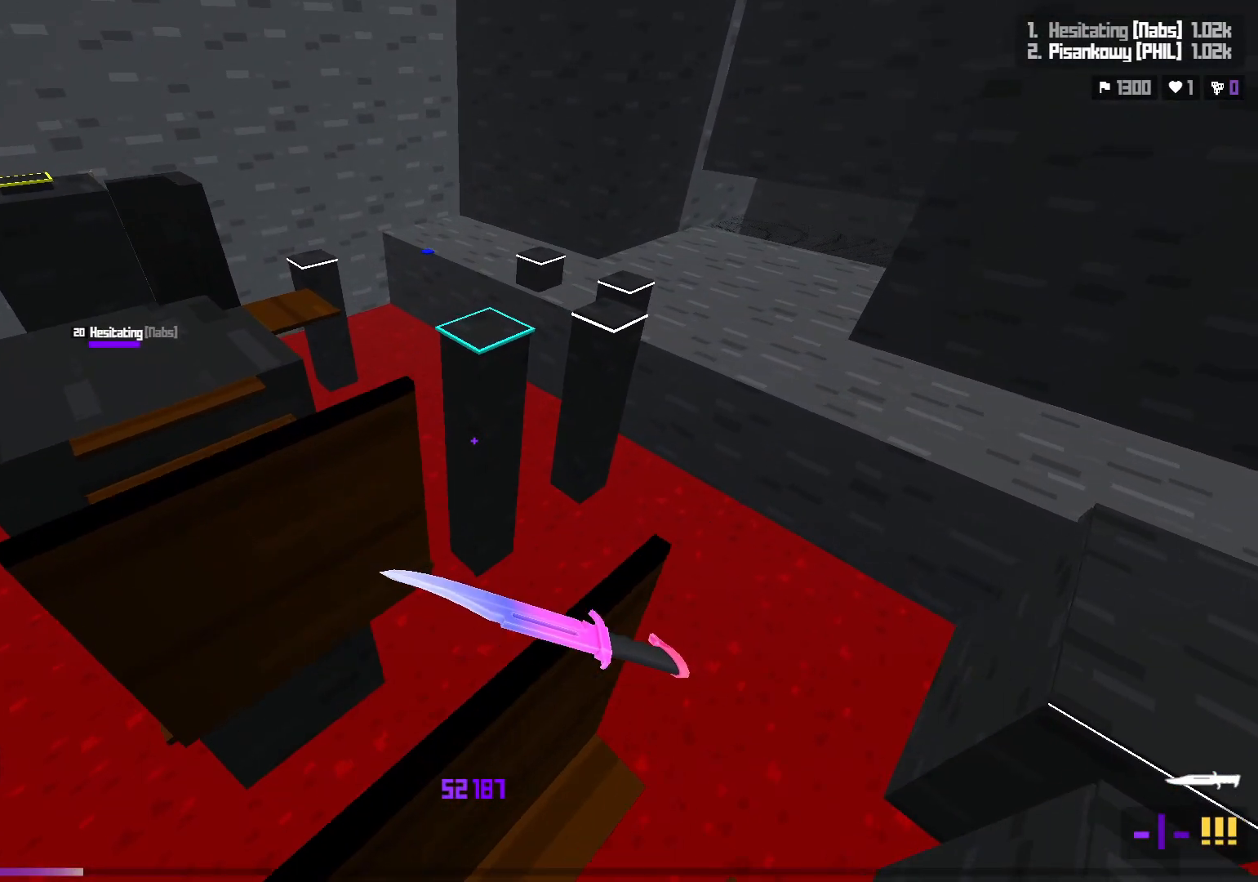
{"keys": ["a", "w"], "events": [[33, "s", "up"], [100, "d", "up"], [117, "a", "down"], [133, "w", "down"], [183, "space", "down"], [467, "space", "up"]]}
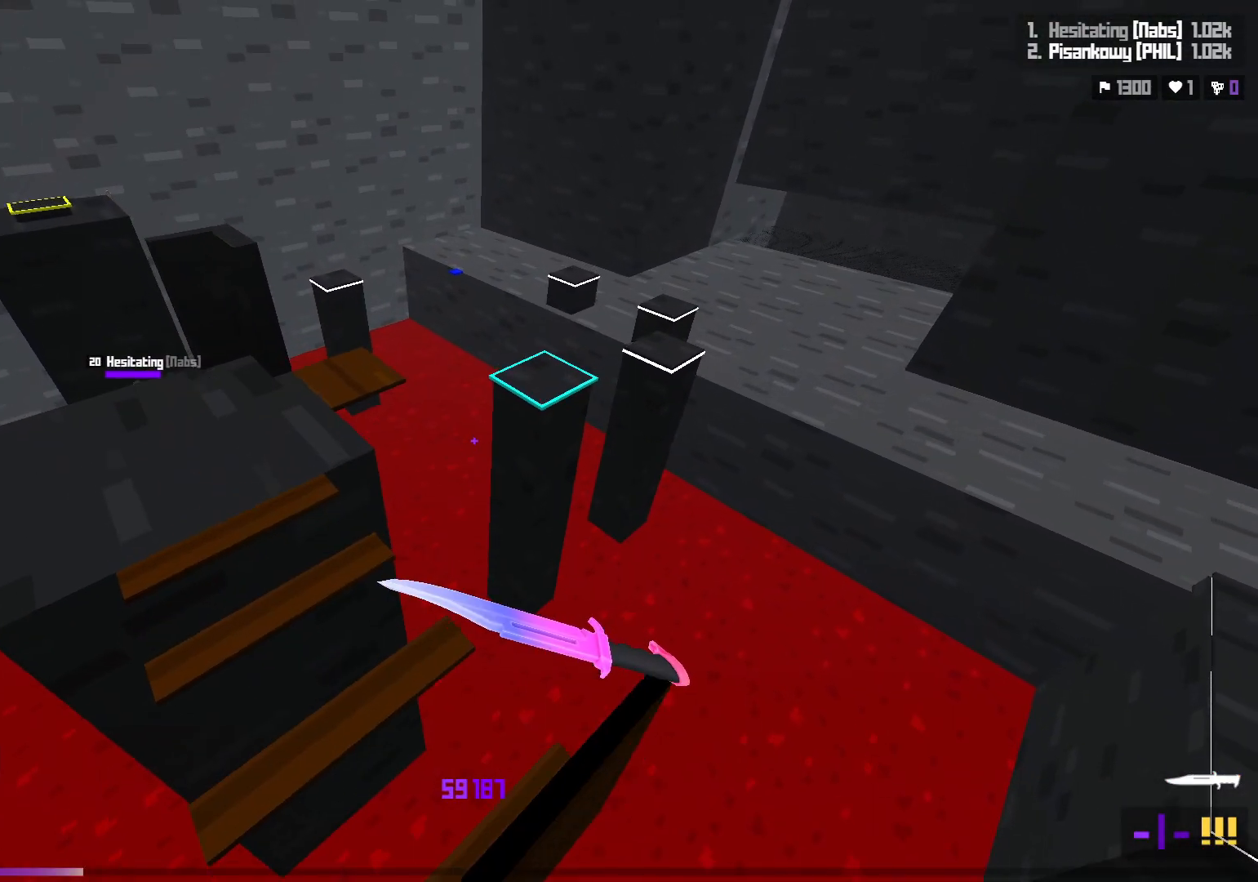
{"keys": ["w"], "events": [[483, "a", "up"]]}
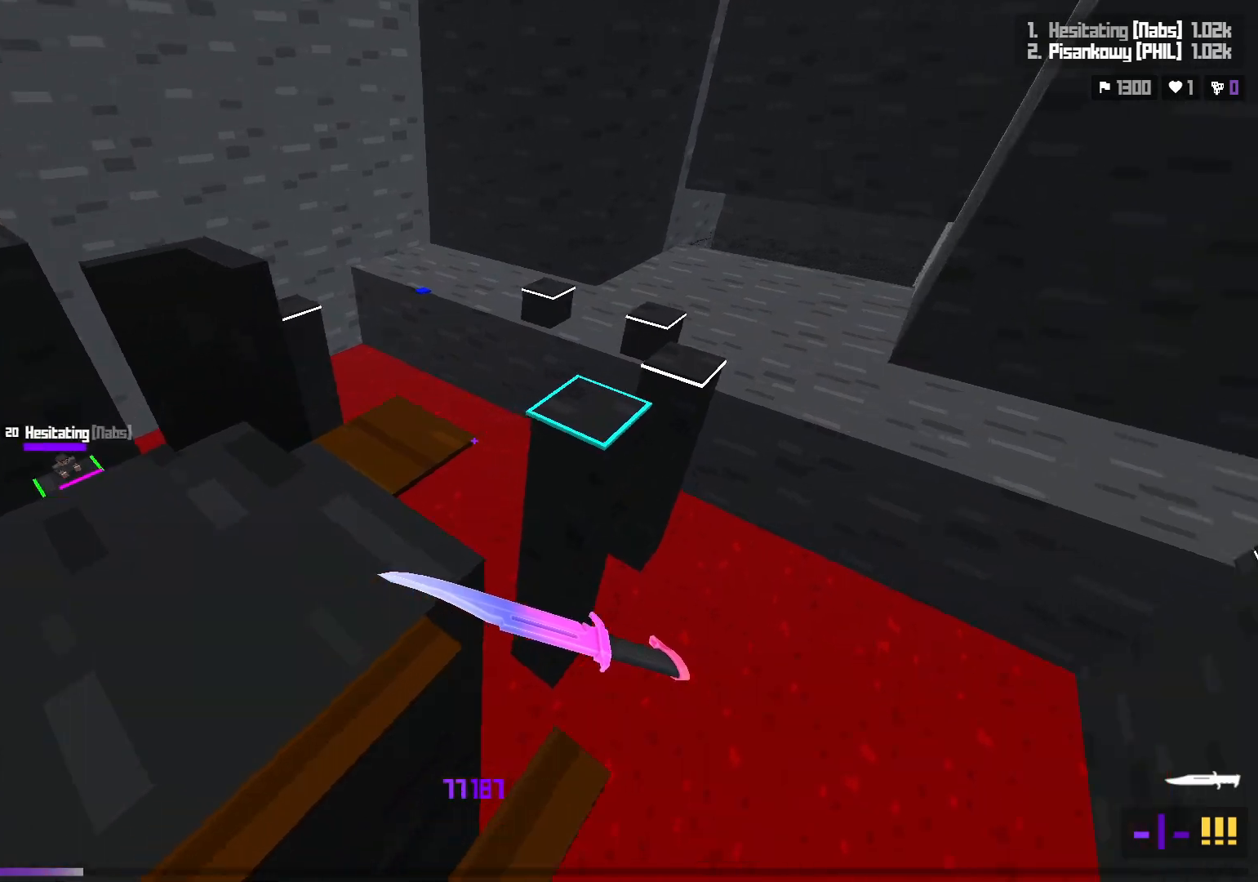
{"keys": ["d", "w"], "events": [[117, "d", "down"]]}
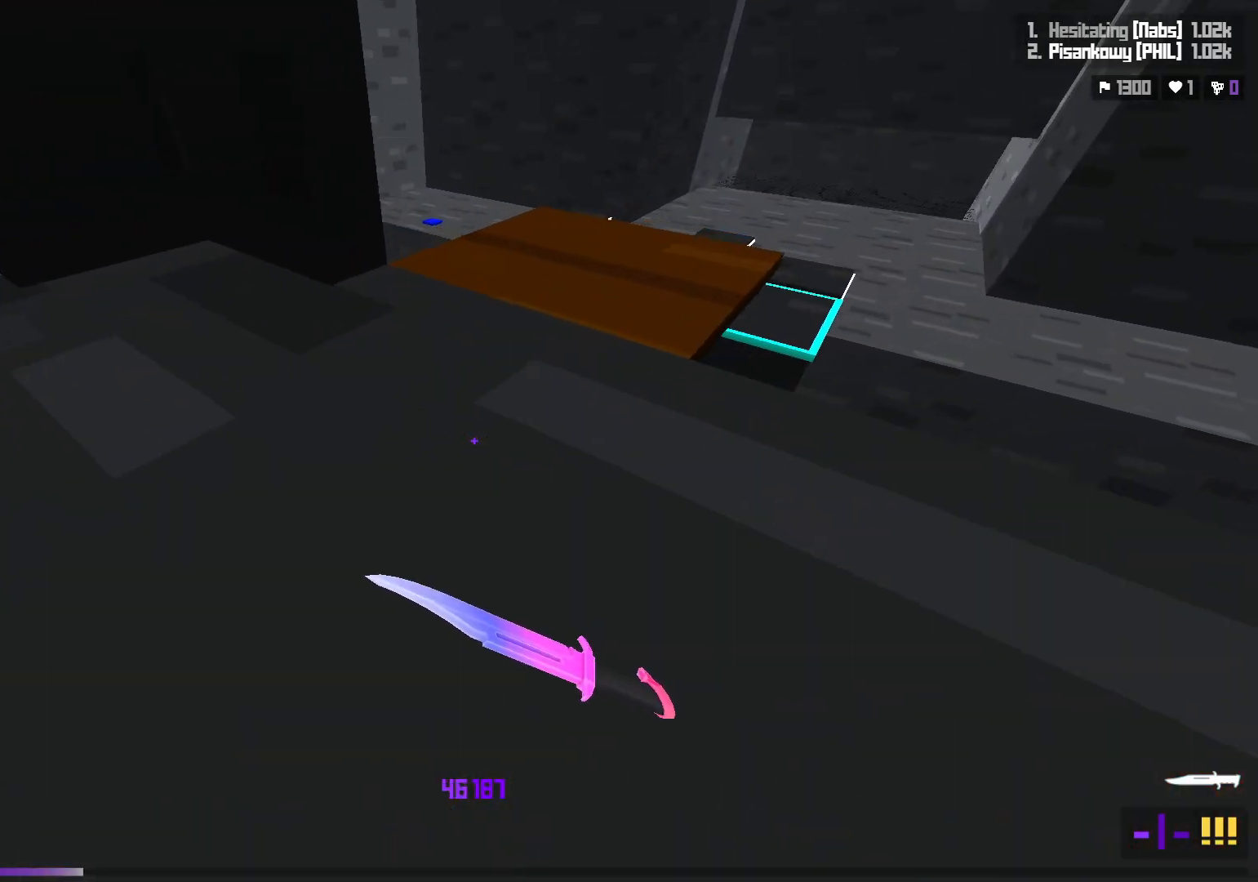
{"keys": ["w"], "events": [[33, "space", "down"], [150, "space", "up"], [167, "d", "up"], [200, "d", "down"], [400, "d", "up"]]}
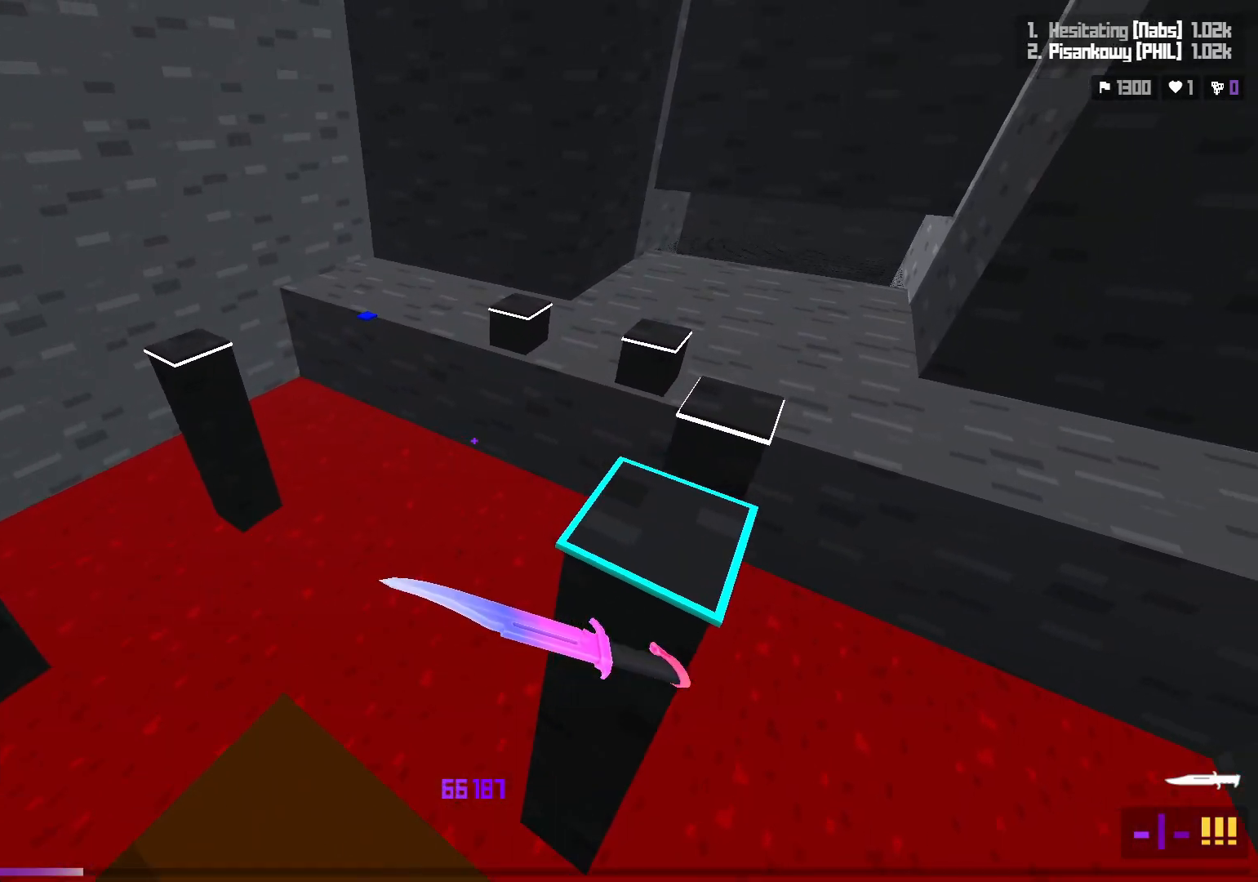
{"keys": [], "events": [[117, "d", "down"], [217, "d", "up"], [233, "w", "up"]]}
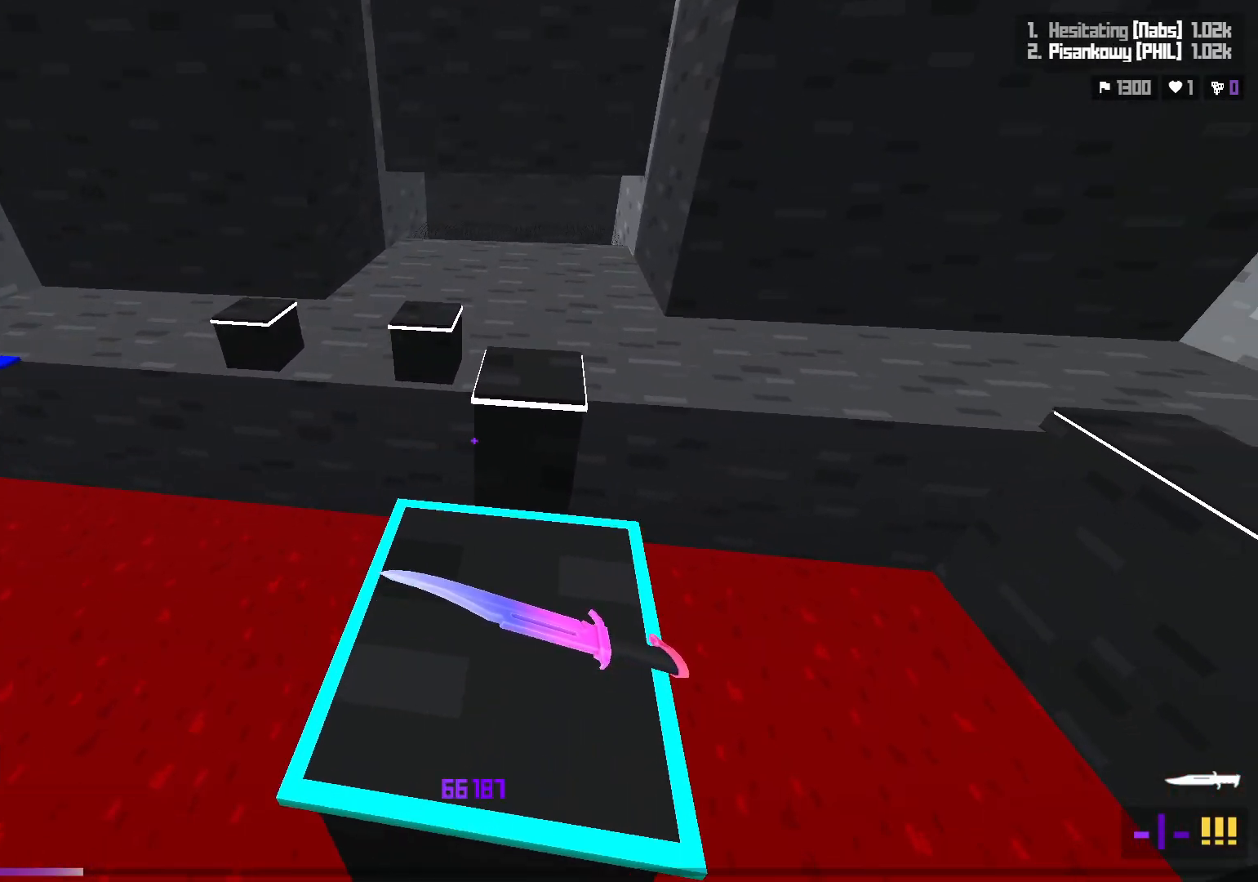
{"keys": ["space", "w"], "events": [[33, "w", "down"], [267, "space", "down"]]}